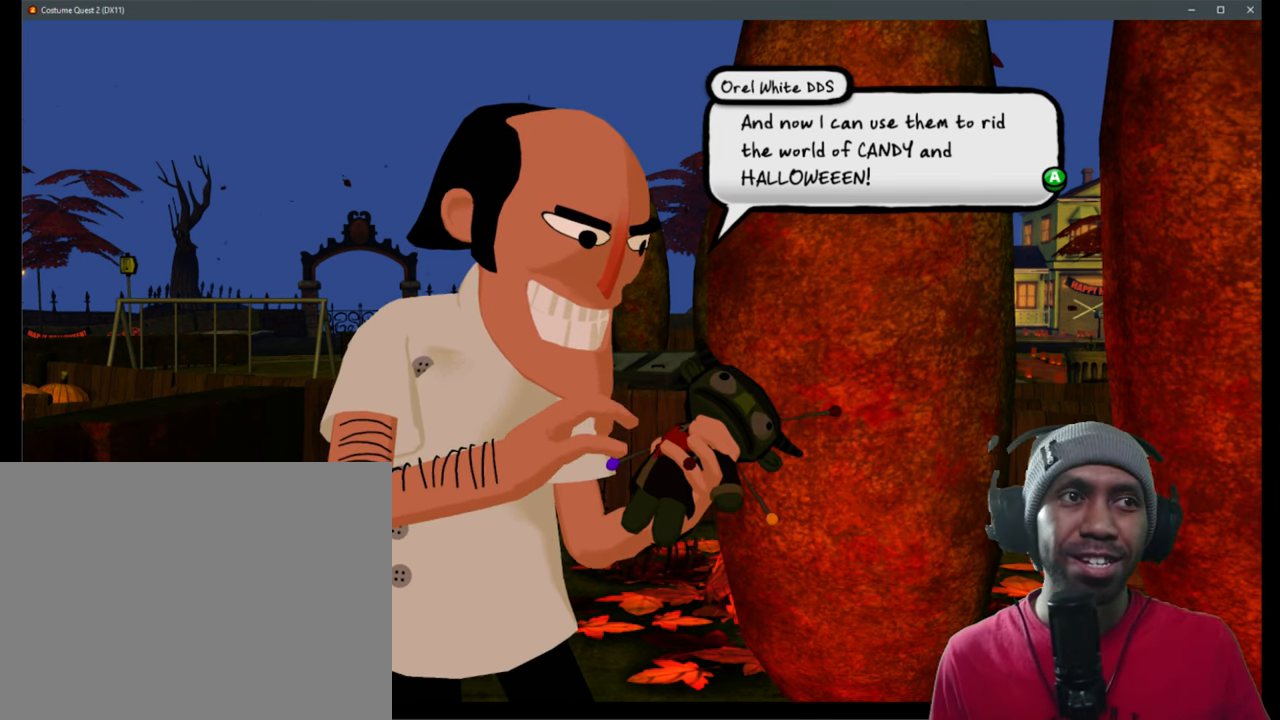
Gameplay with a controller (Xbox layout); each line is a JSON object with the inputs held at the frame after it. "events" lists button and stick changes between this image and that frame as [ms after this image, input, new state], when the widget could be followed in between. Not read: L1 L3 R3.
{"buttons": ["R2"], "left_stick": "center", "right_stick": "center", "events": []}
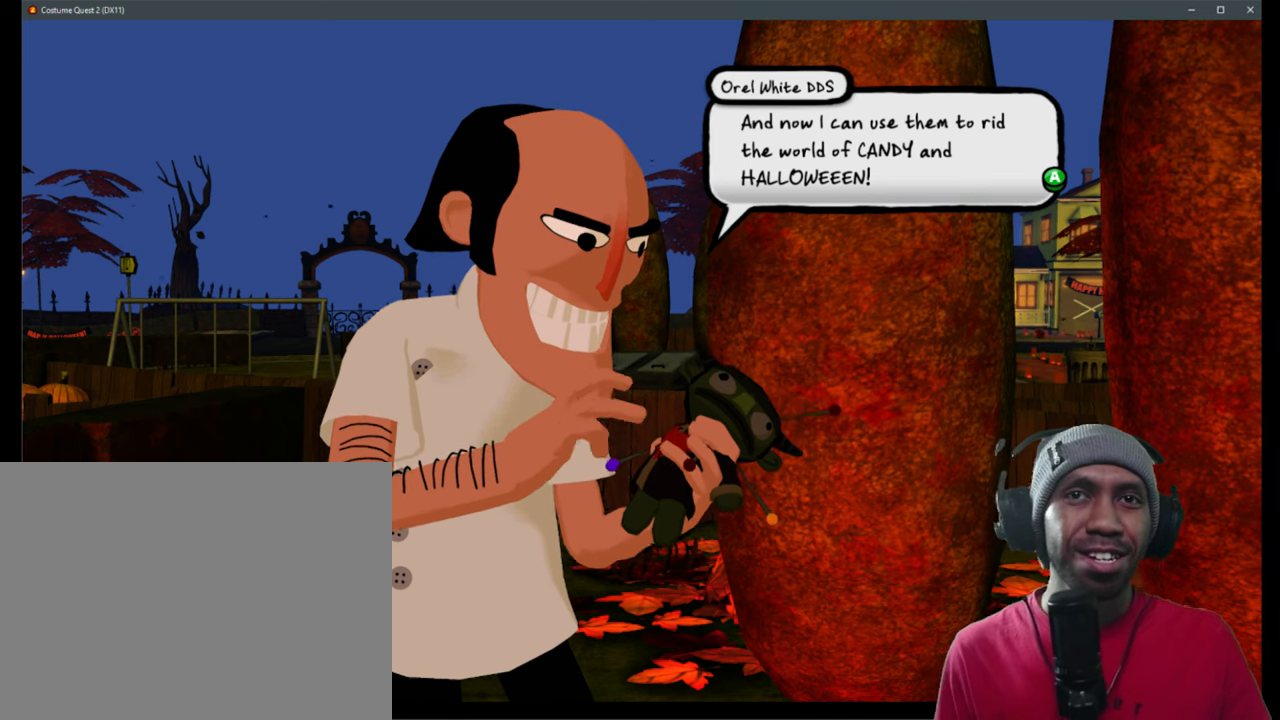
{"buttons": ["R2"], "left_stick": "center", "right_stick": "center", "events": []}
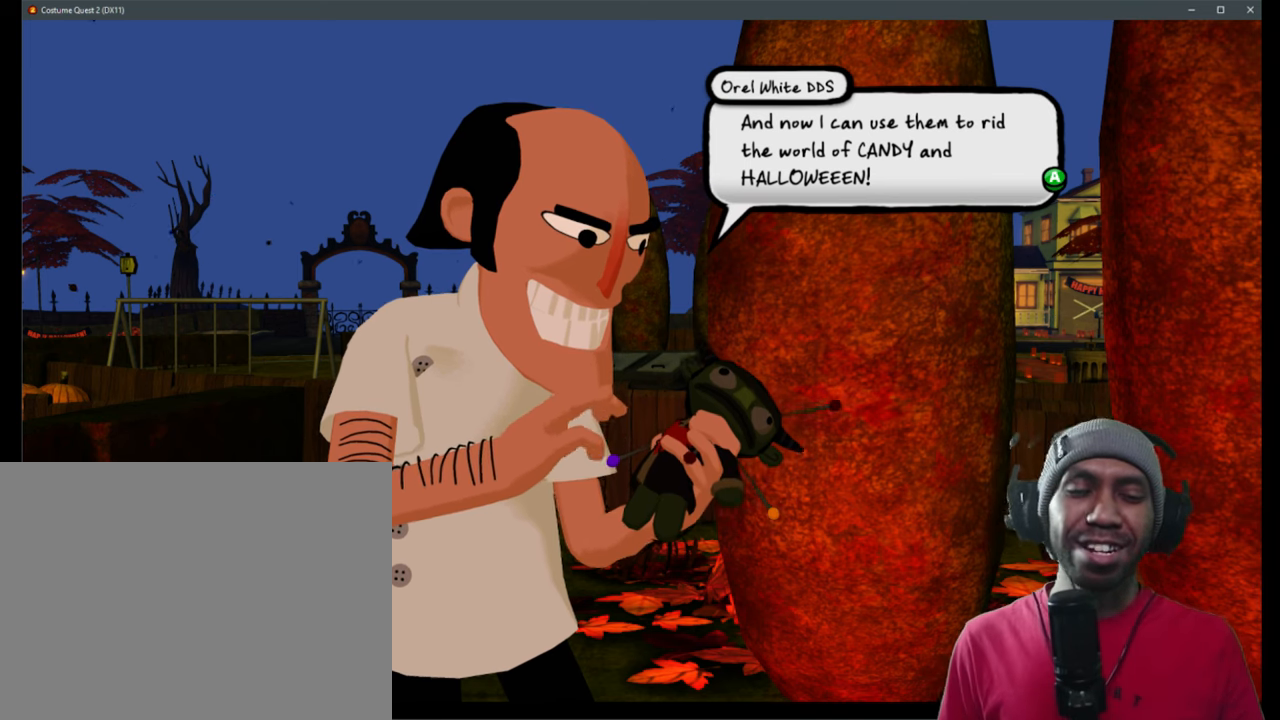
{"buttons": ["R2"], "left_stick": "center", "right_stick": "center", "events": []}
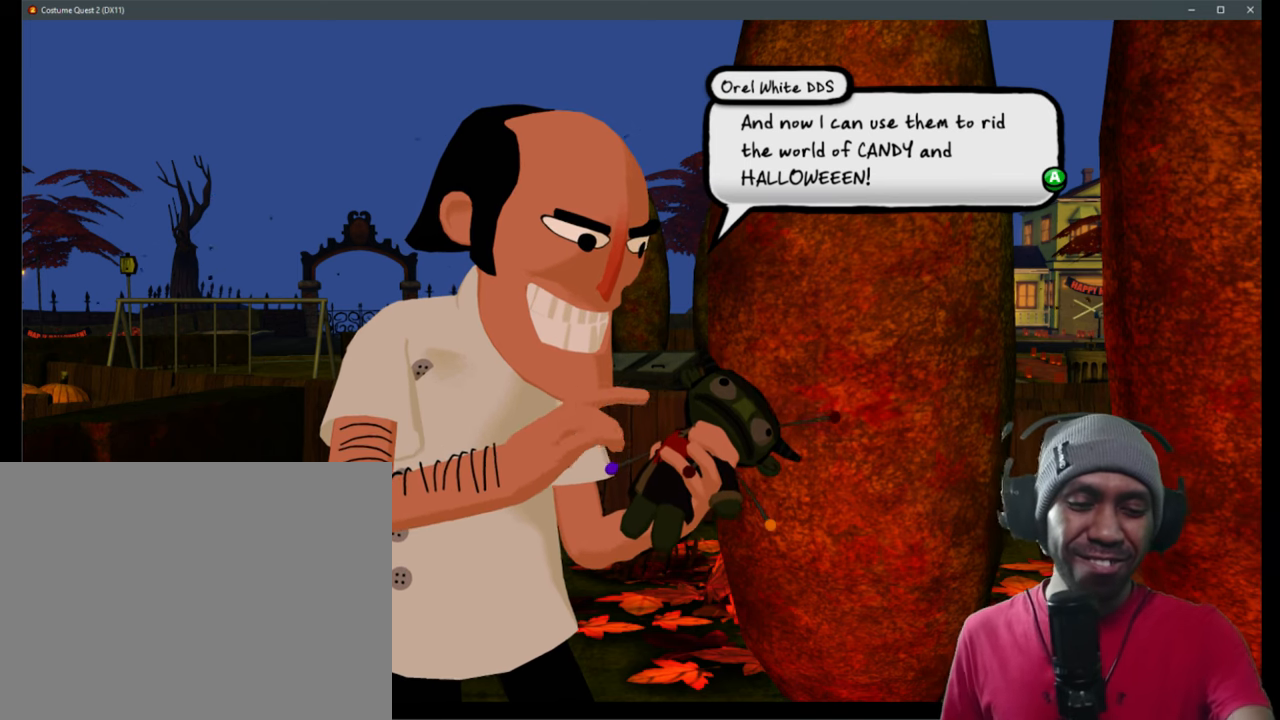
{"buttons": ["R2"], "left_stick": "center", "right_stick": "center", "events": []}
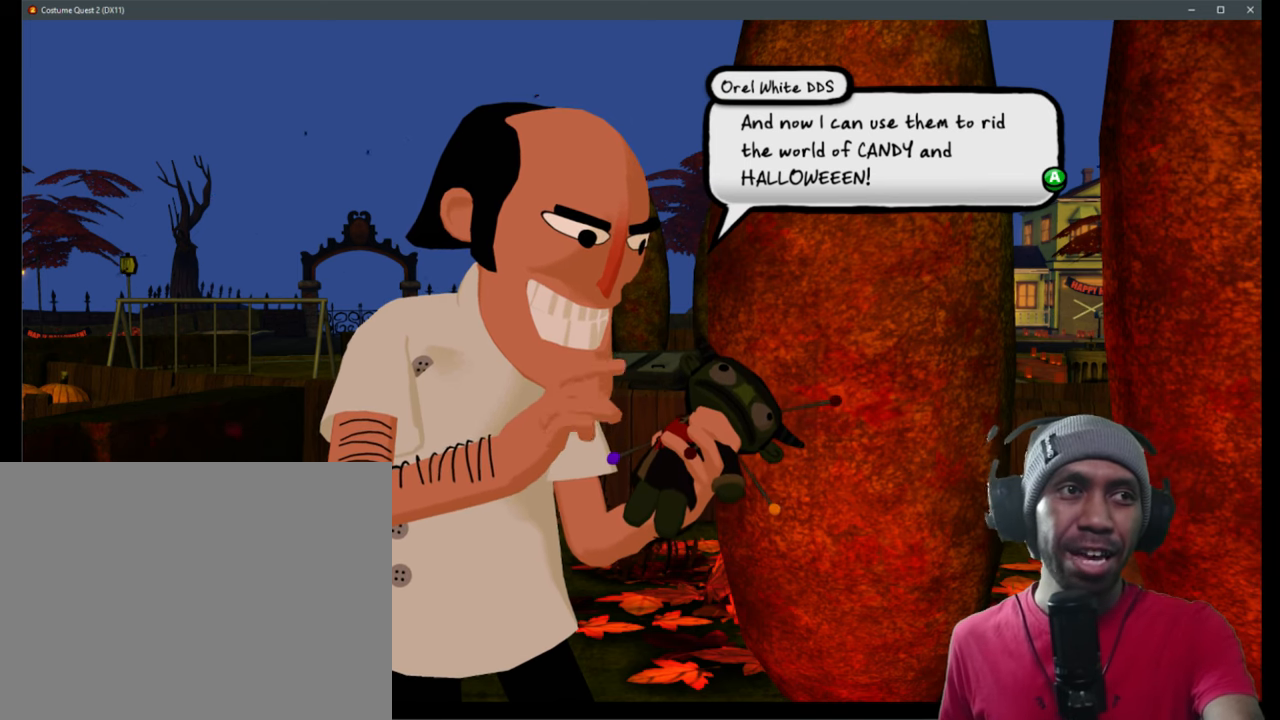
{"buttons": ["R2"], "left_stick": "center", "right_stick": "center", "events": []}
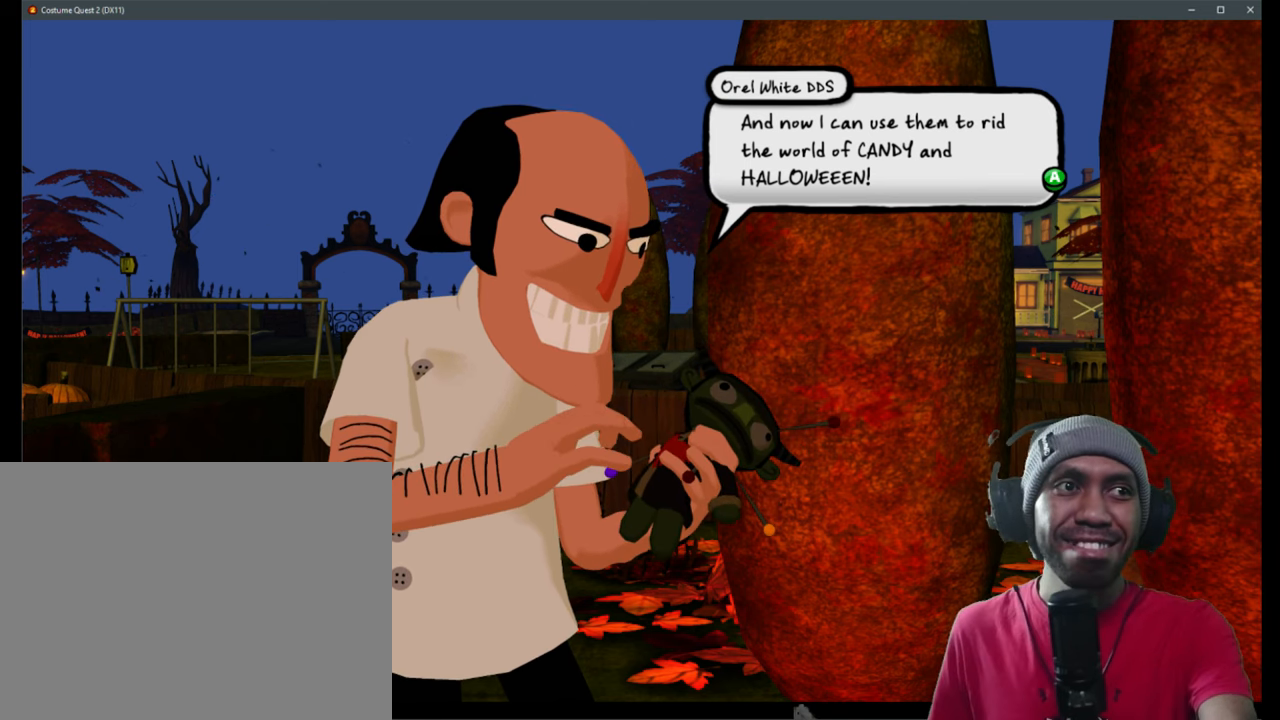
{"buttons": ["R2"], "left_stick": "center", "right_stick": "center", "events": []}
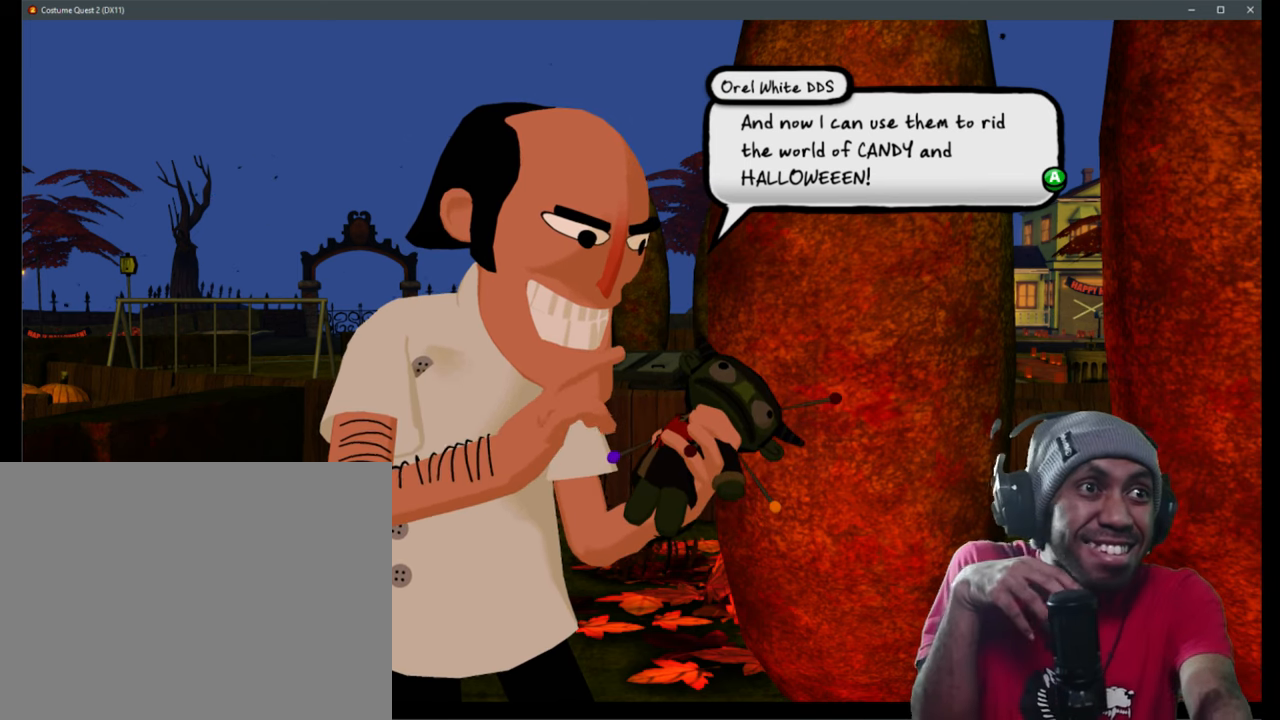
{"buttons": ["R2"], "left_stick": "center", "right_stick": "center", "events": []}
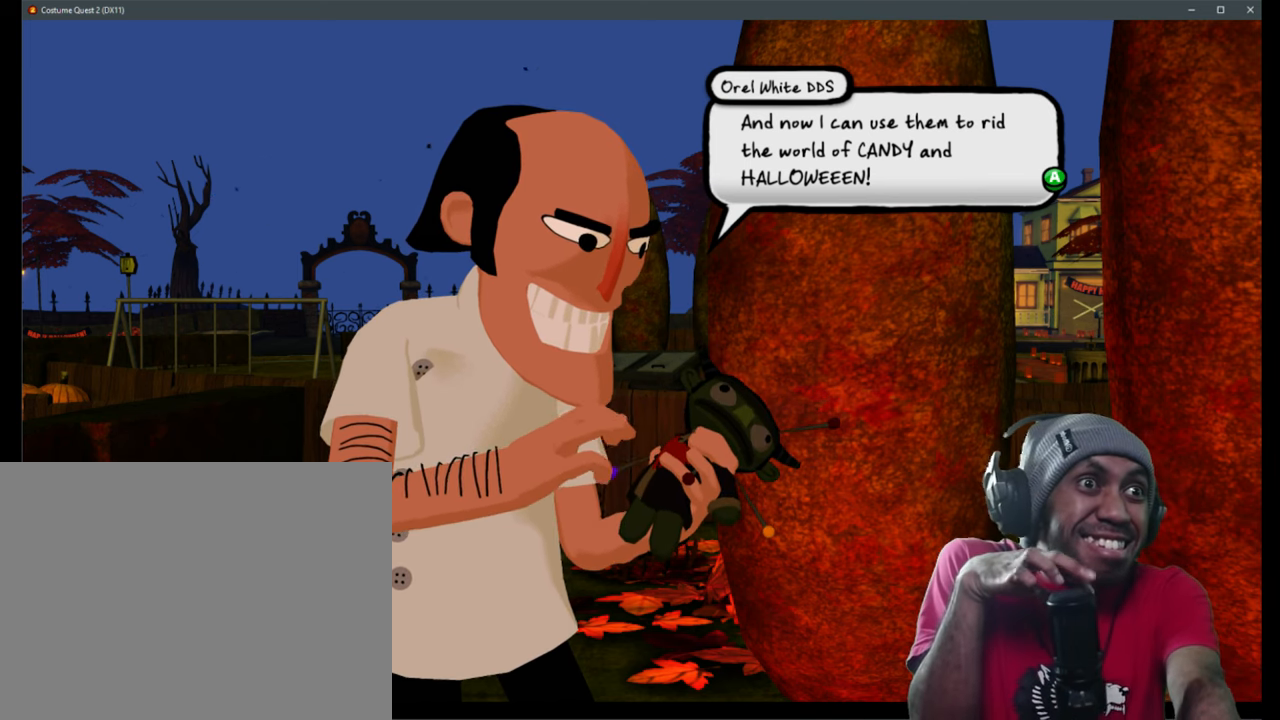
{"buttons": ["R2"], "left_stick": "center", "right_stick": "center", "events": []}
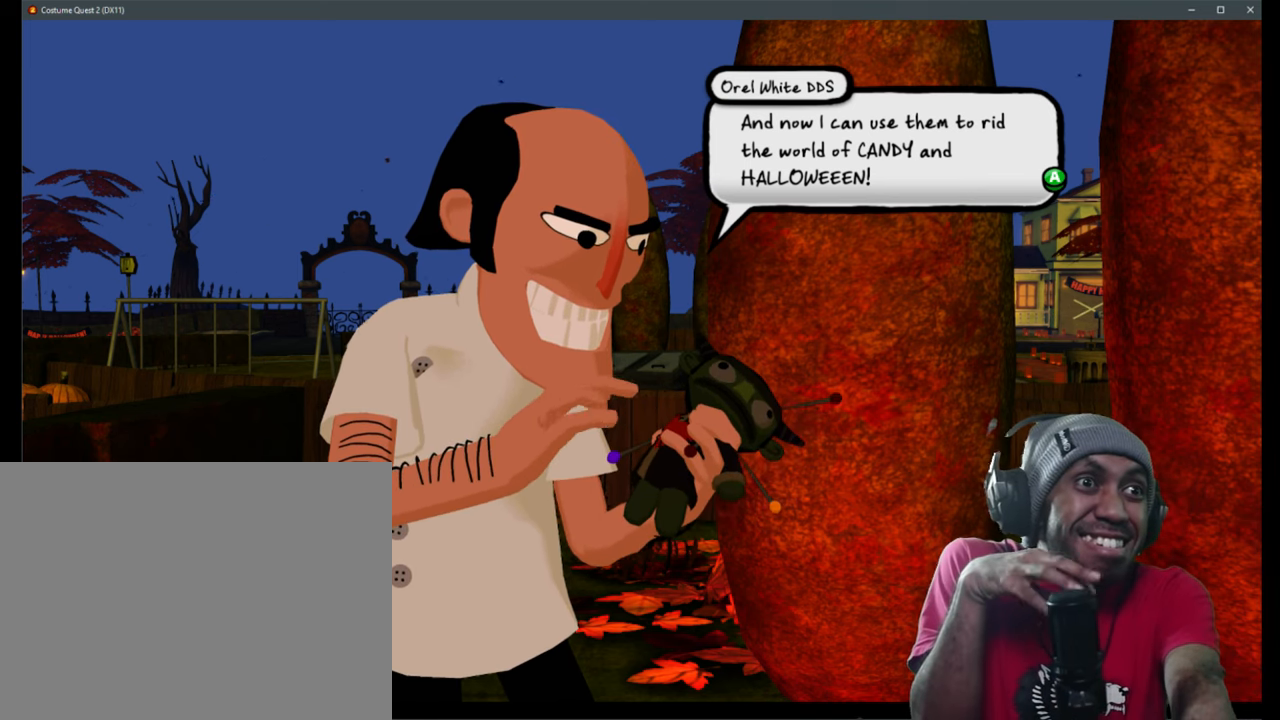
{"buttons": ["R2"], "left_stick": "center", "right_stick": "center", "events": []}
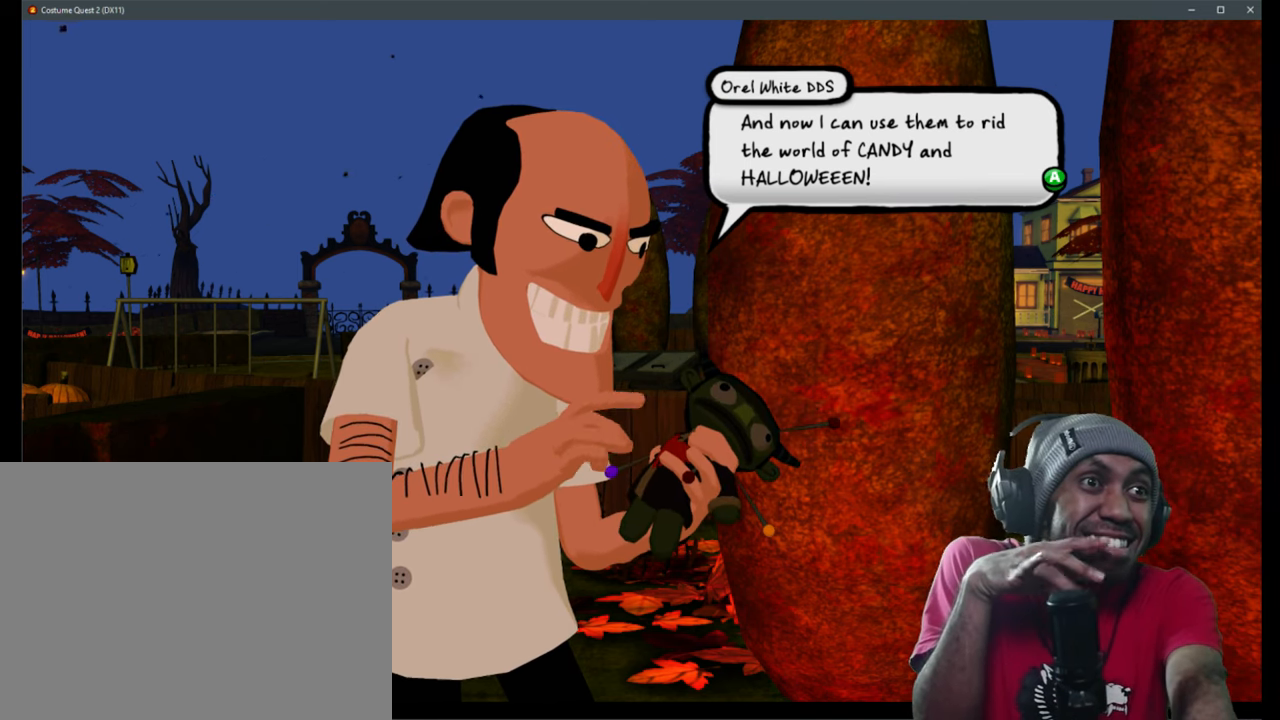
{"buttons": ["R2"], "left_stick": "center", "right_stick": "center", "events": []}
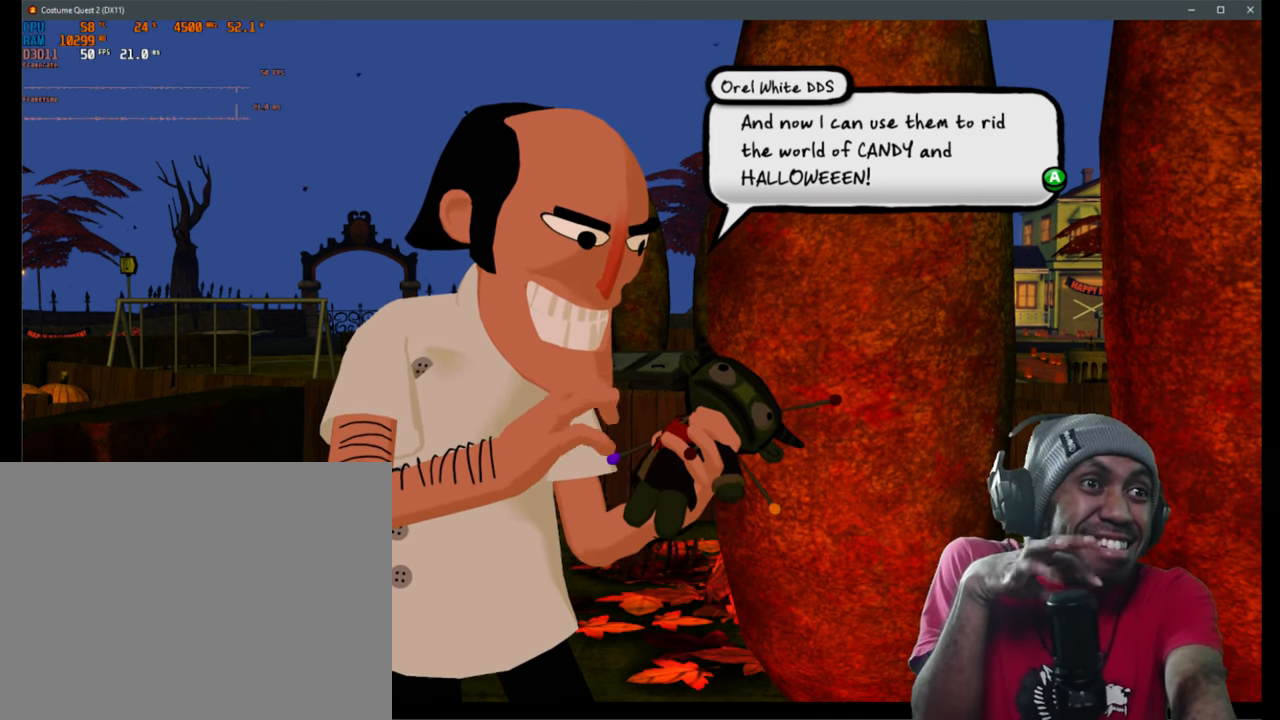
{"buttons": ["R2"], "left_stick": "center", "right_stick": "center", "events": []}
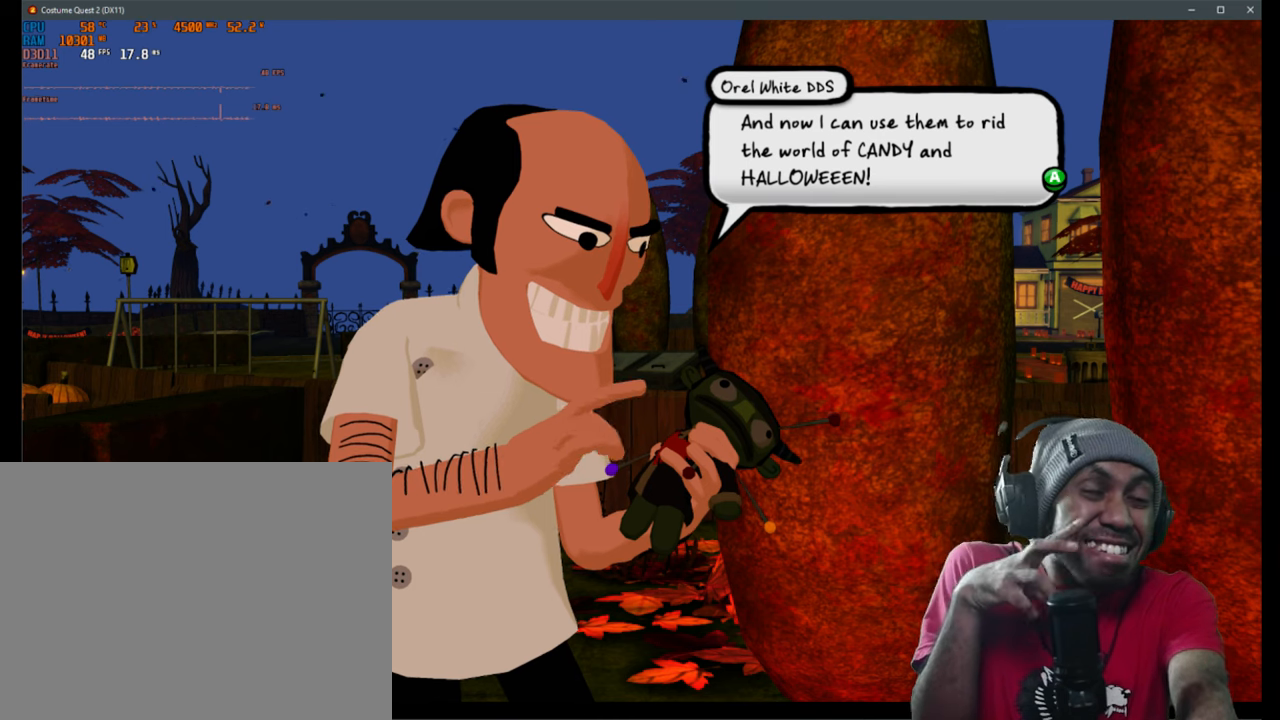
{"buttons": ["R2"], "left_stick": "center", "right_stick": "center", "events": []}
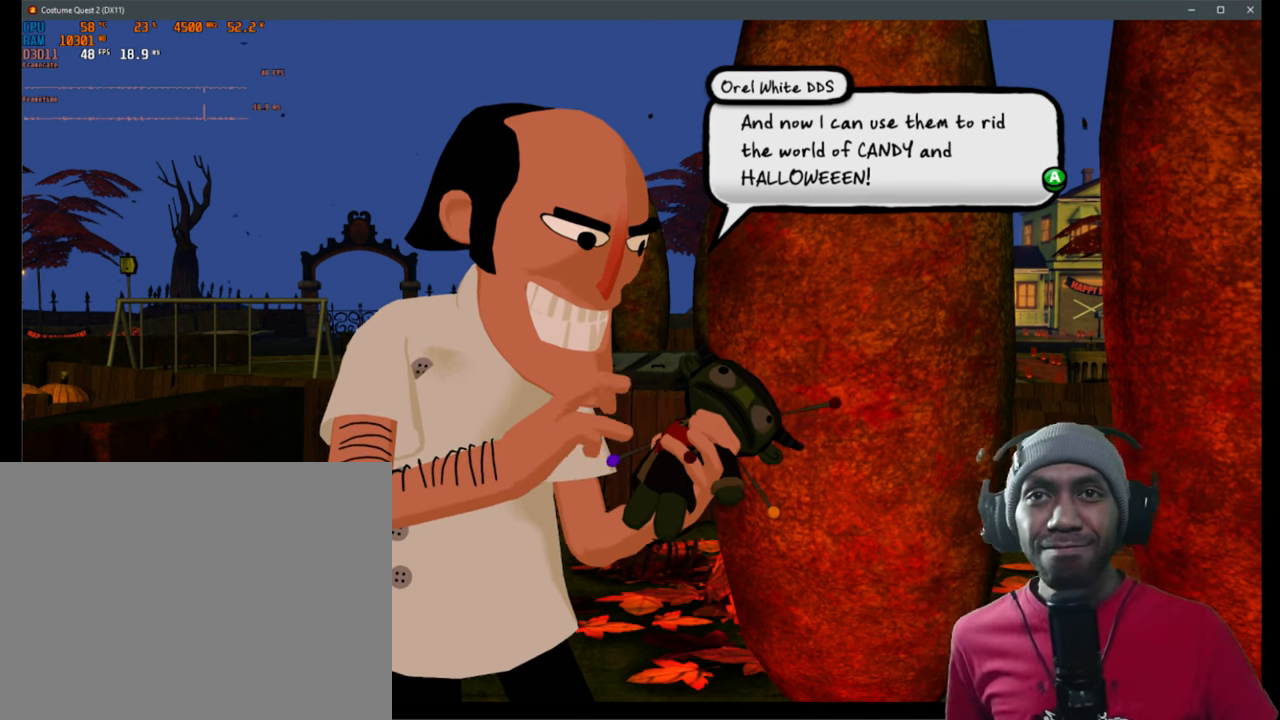
{"buttons": ["R2"], "left_stick": "center", "right_stick": "center", "events": []}
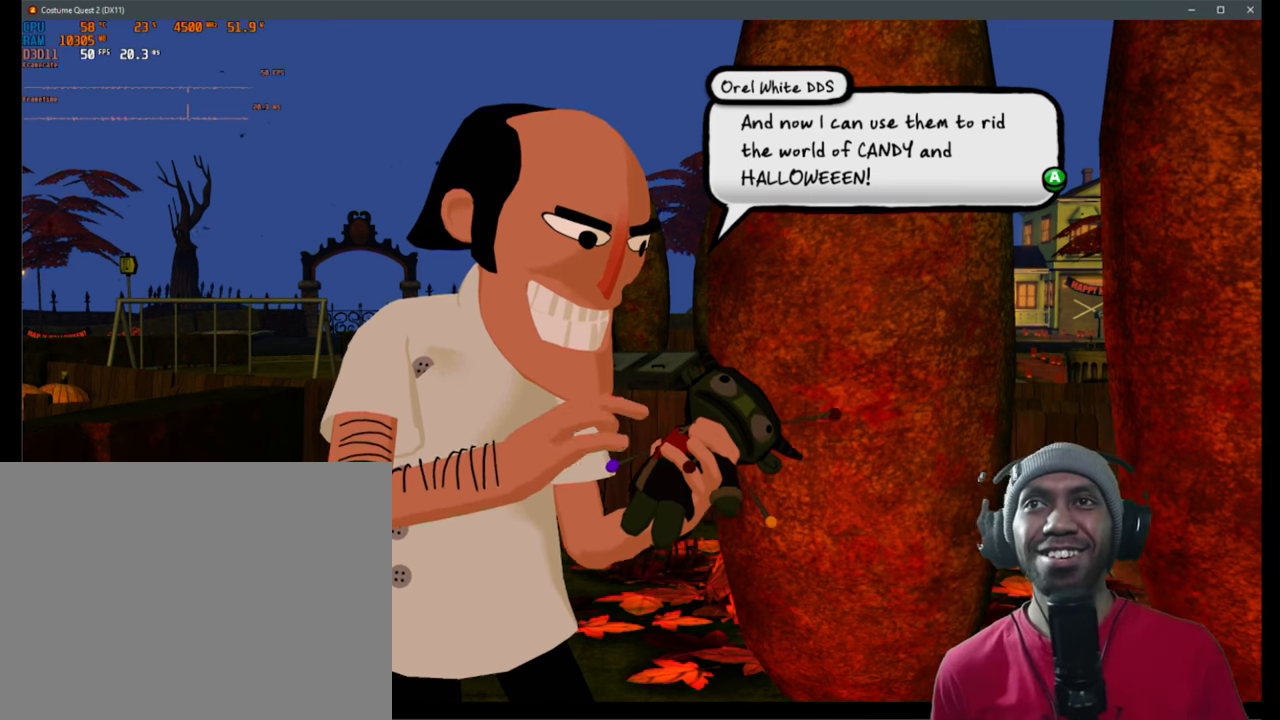
{"buttons": ["R2"], "left_stick": "center", "right_stick": "center", "events": []}
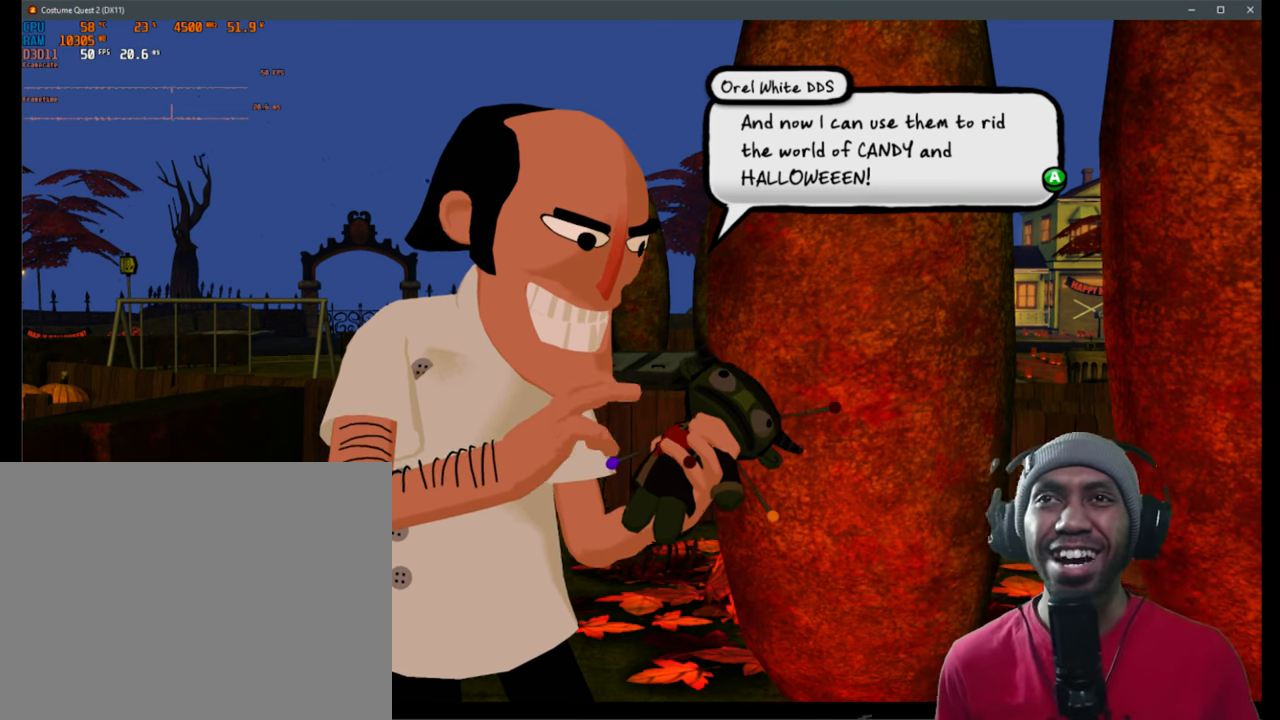
{"buttons": ["R2"], "left_stick": "center", "right_stick": "center", "events": []}
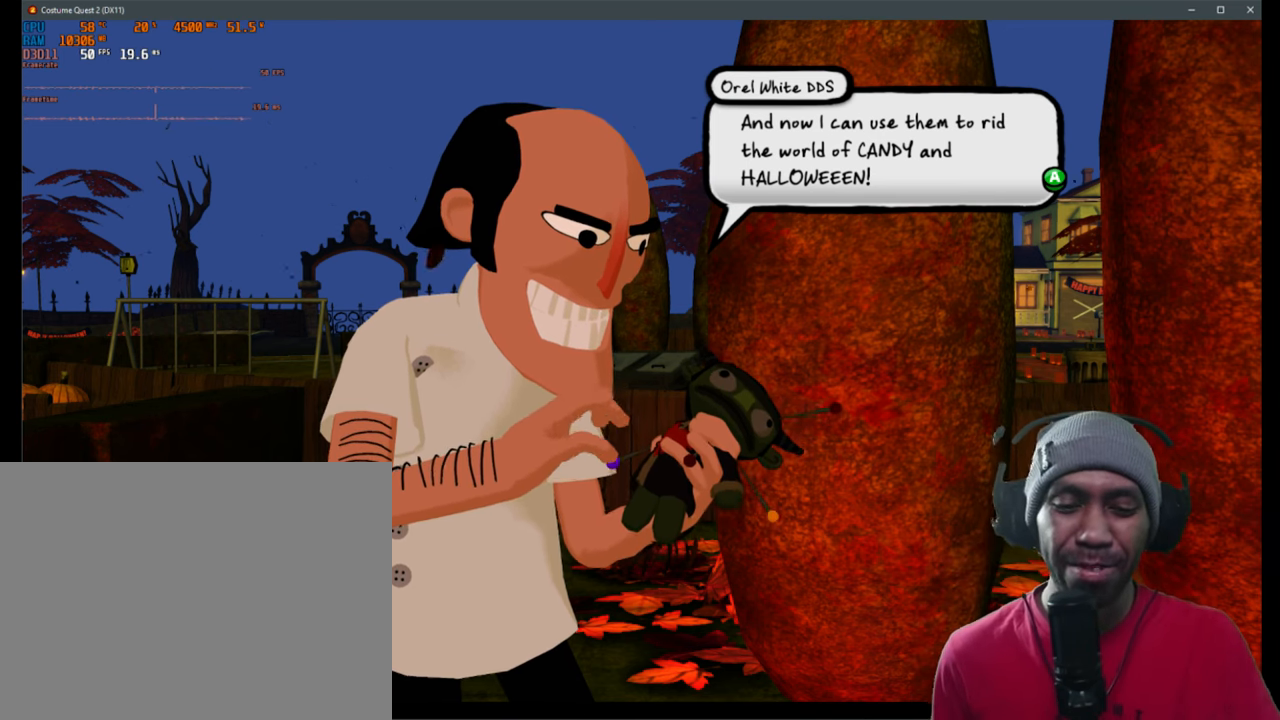
{"buttons": ["R2"], "left_stick": "center", "right_stick": "center", "events": []}
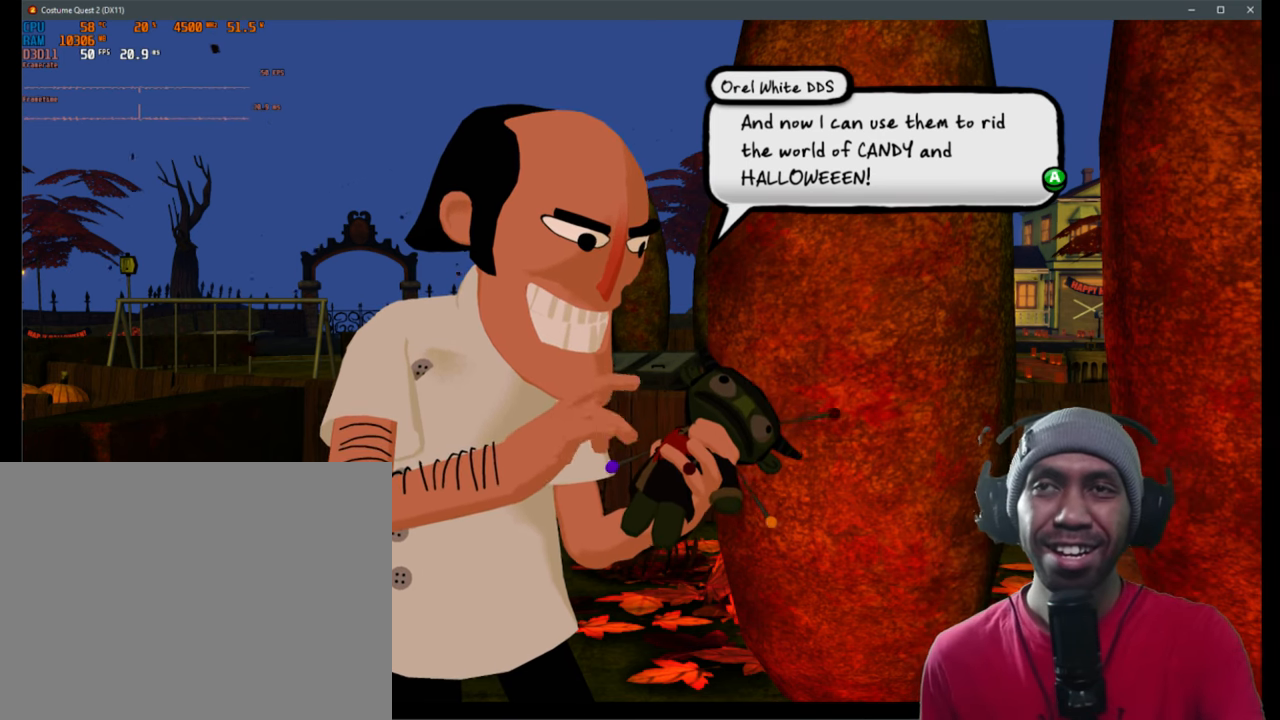
{"buttons": ["R2"], "left_stick": "center", "right_stick": "center", "events": []}
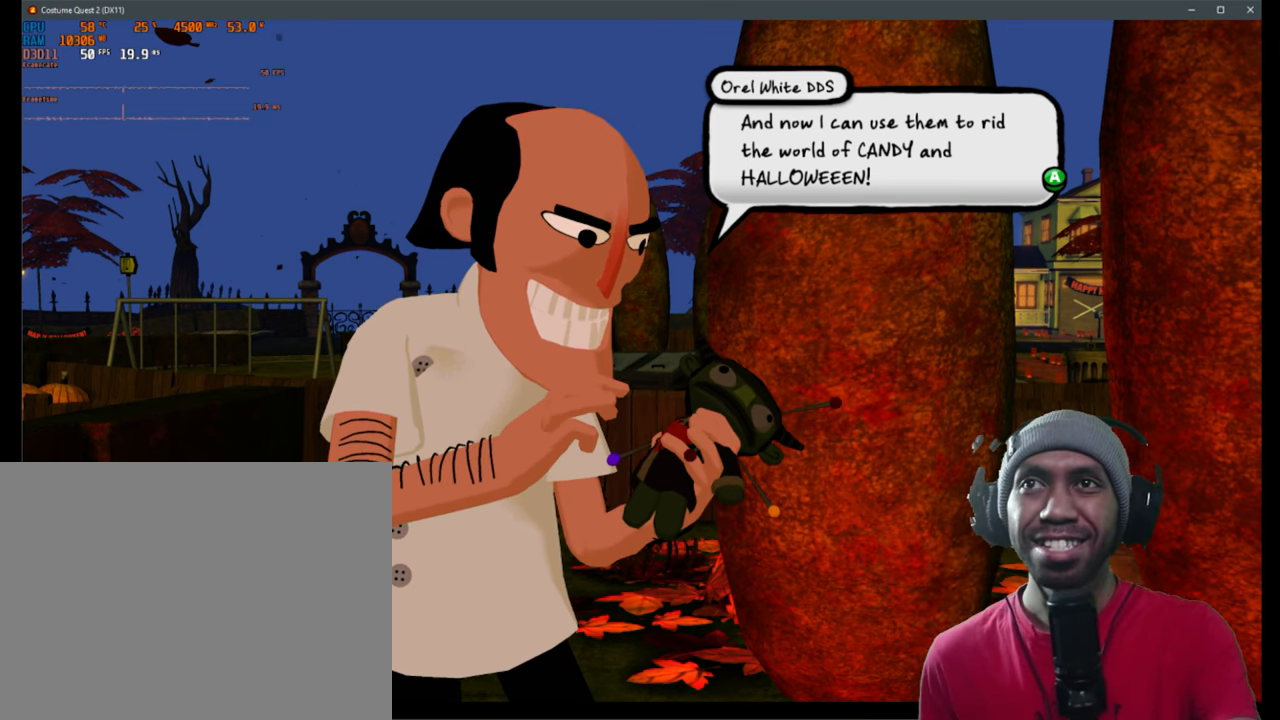
{"buttons": ["R2"], "left_stick": "center", "right_stick": "center", "events": []}
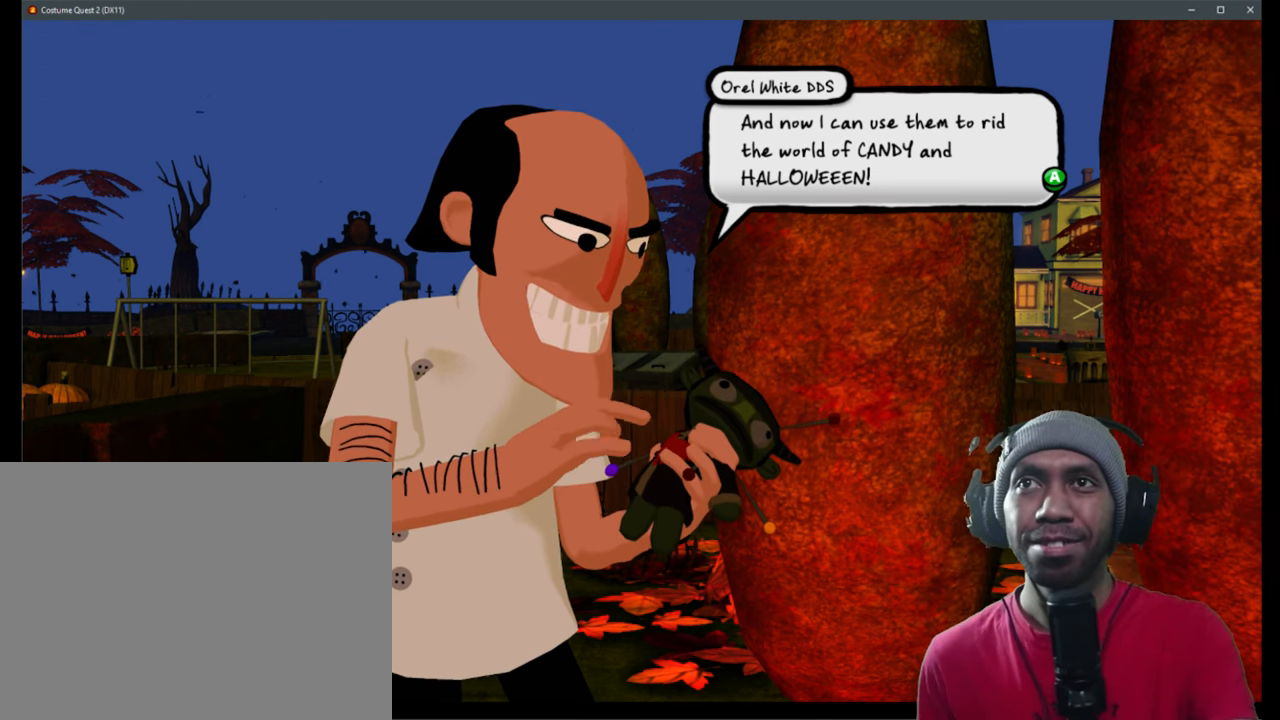
{"buttons": ["R2"], "left_stick": "center", "right_stick": "center", "events": []}
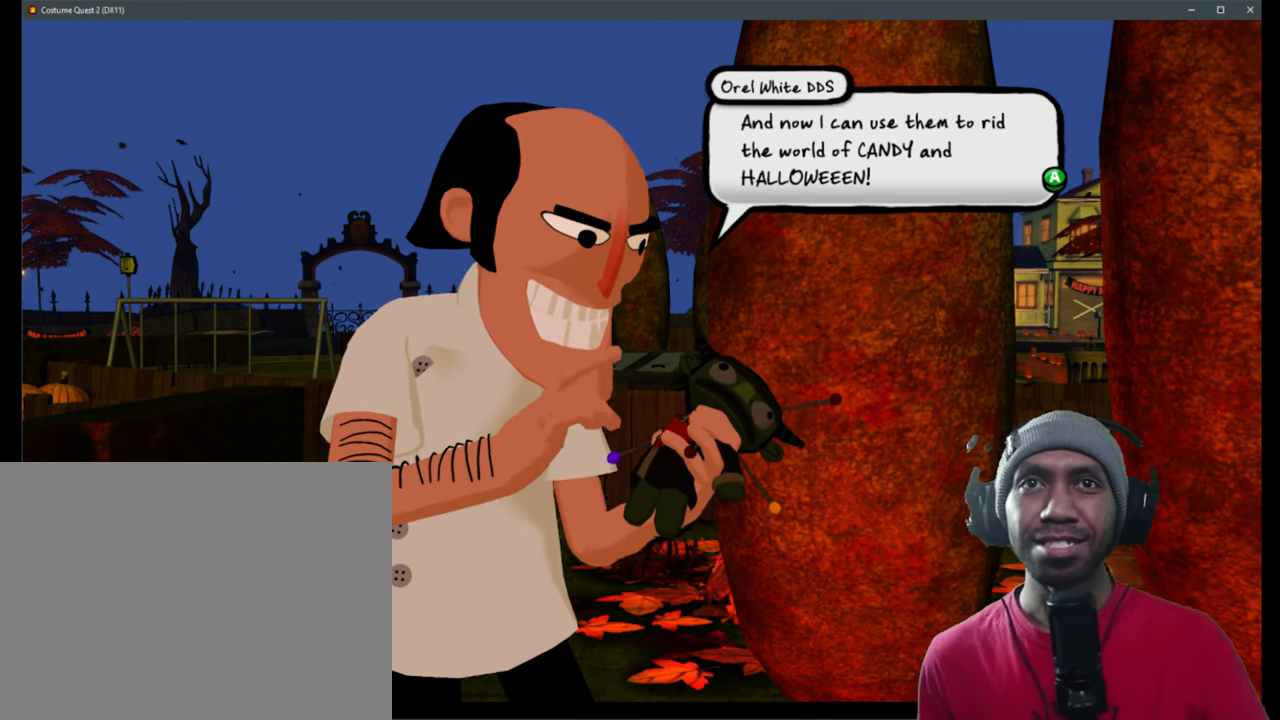
{"buttons": ["R2"], "left_stick": "center", "right_stick": "center", "events": []}
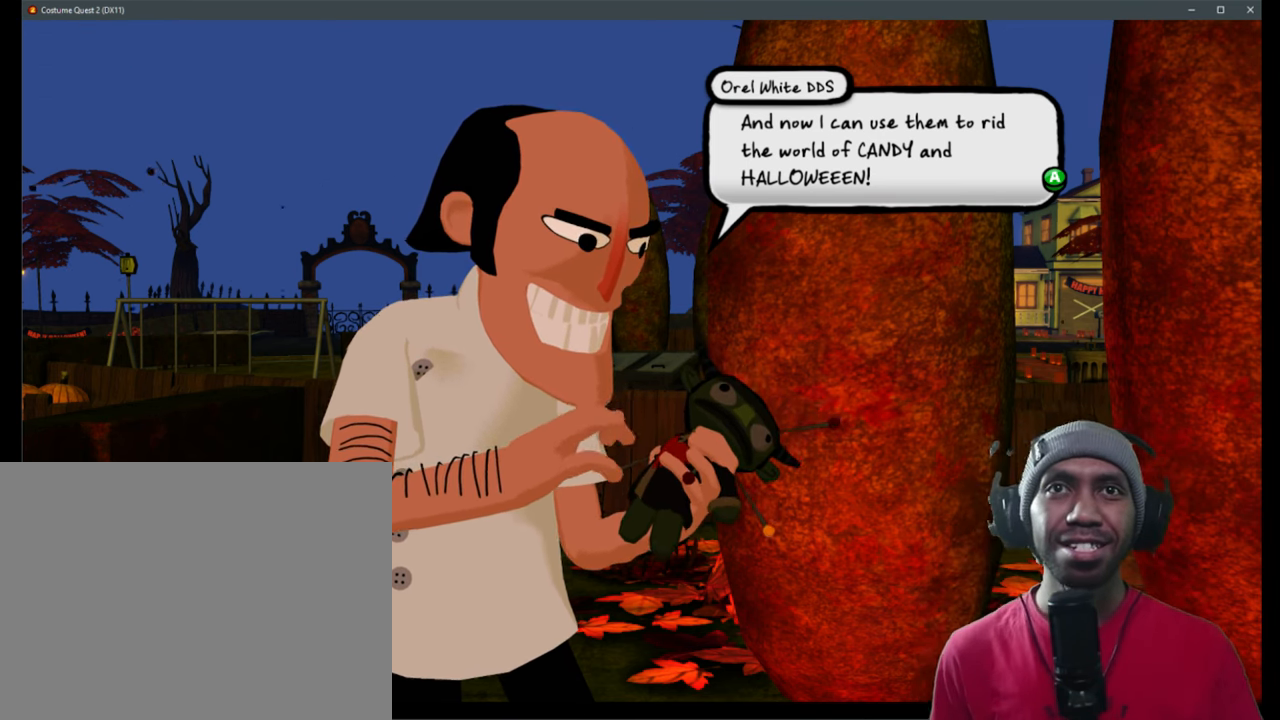
{"buttons": ["R2"], "left_stick": "center", "right_stick": "center", "events": [[116, "A", "down"], [216, "A", "up"]]}
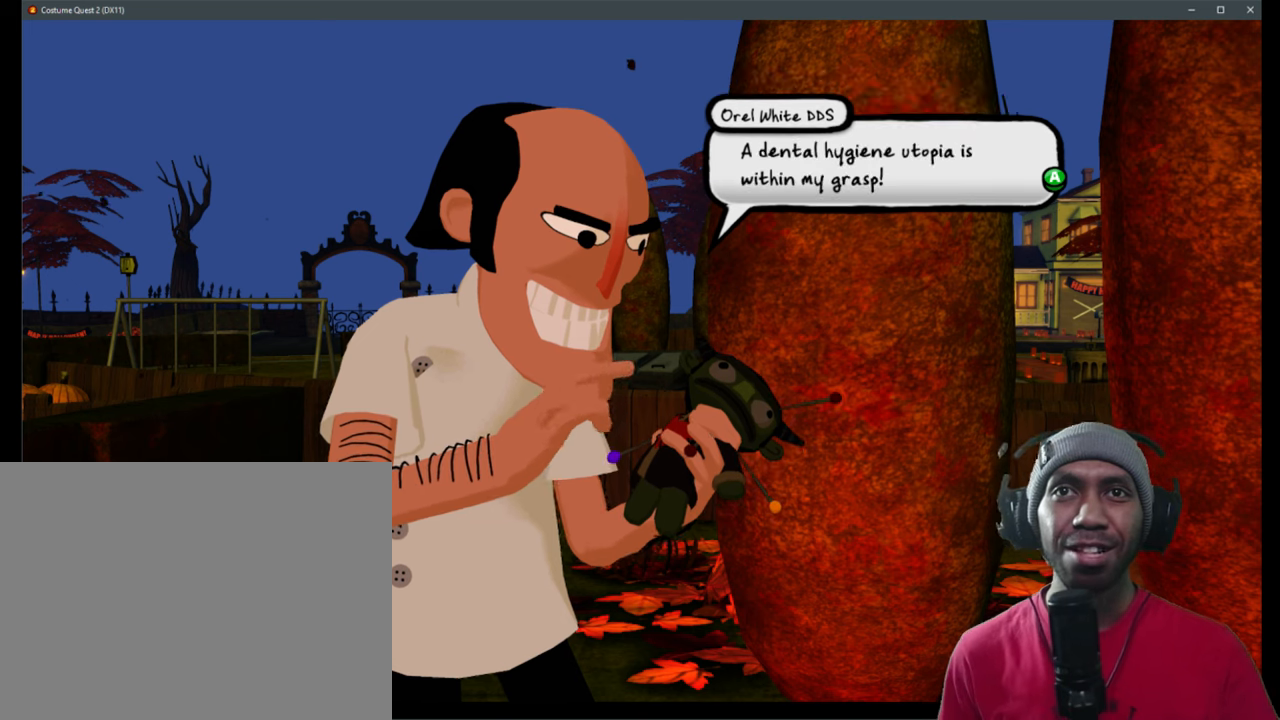
{"buttons": ["R2"], "left_stick": "center", "right_stick": "center", "events": []}
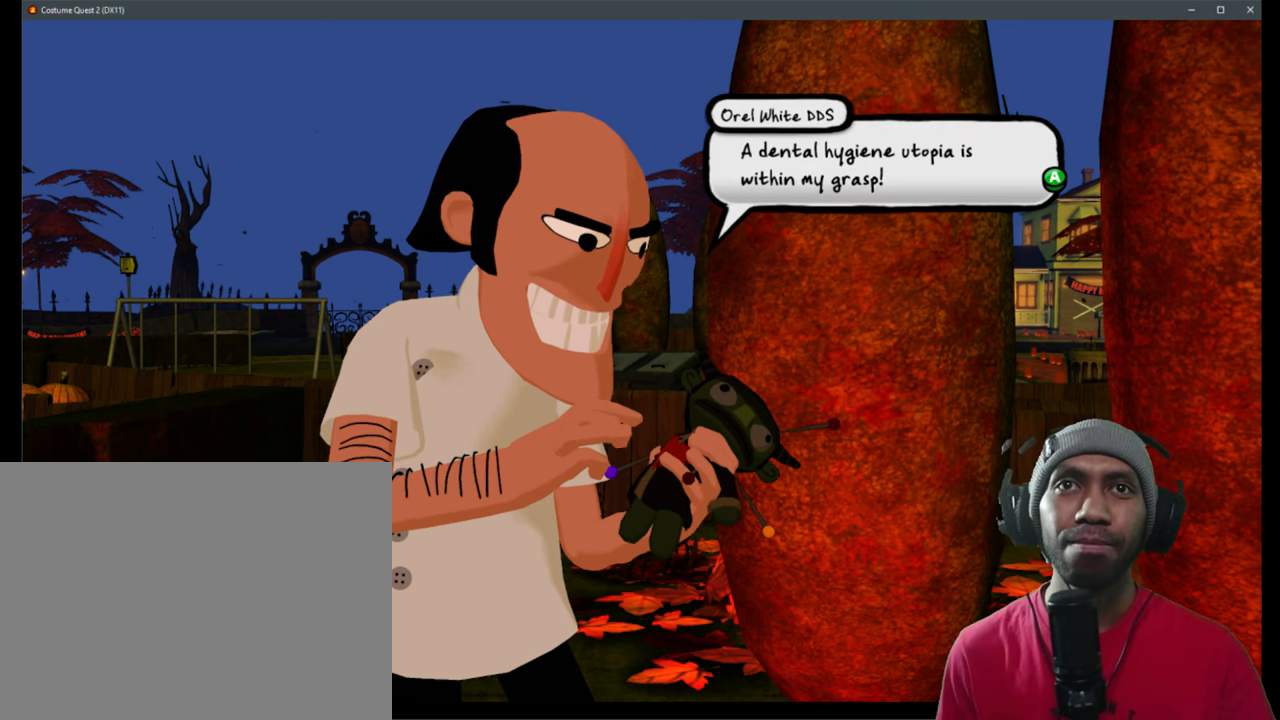
{"buttons": ["R2"], "left_stick": "center", "right_stick": "center", "events": []}
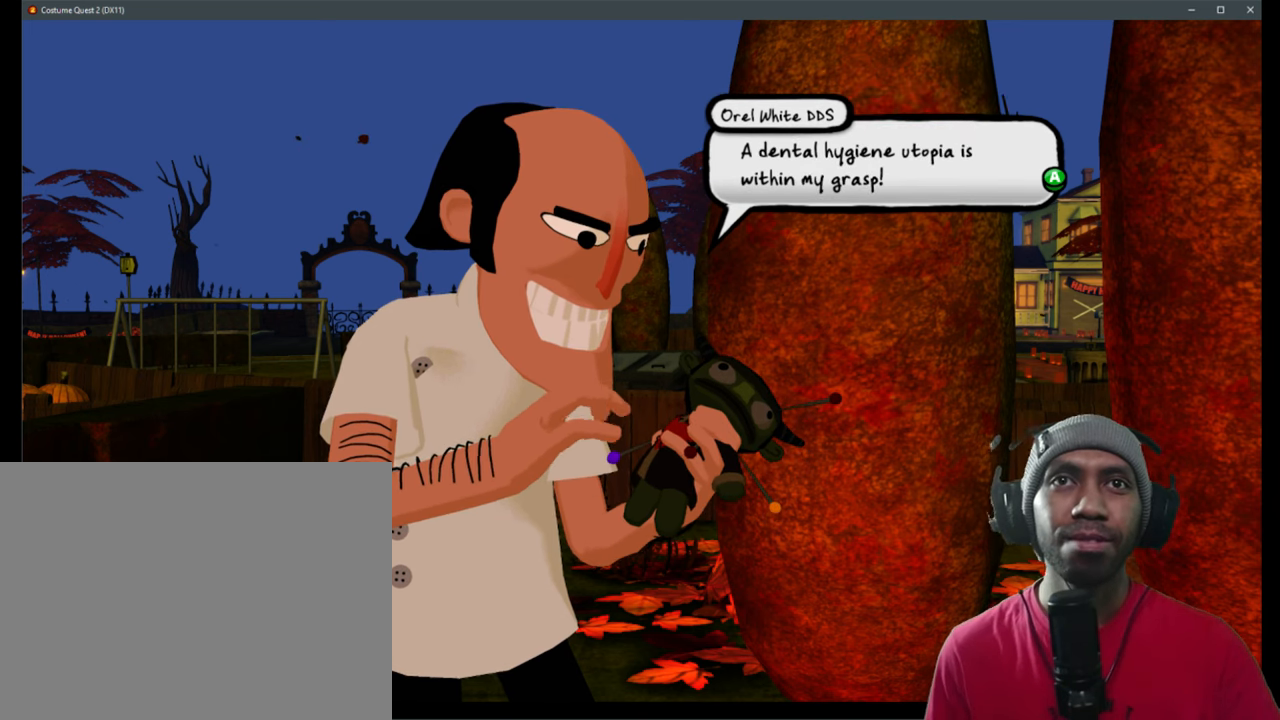
{"buttons": ["R2"], "left_stick": "center", "right_stick": "center", "events": []}
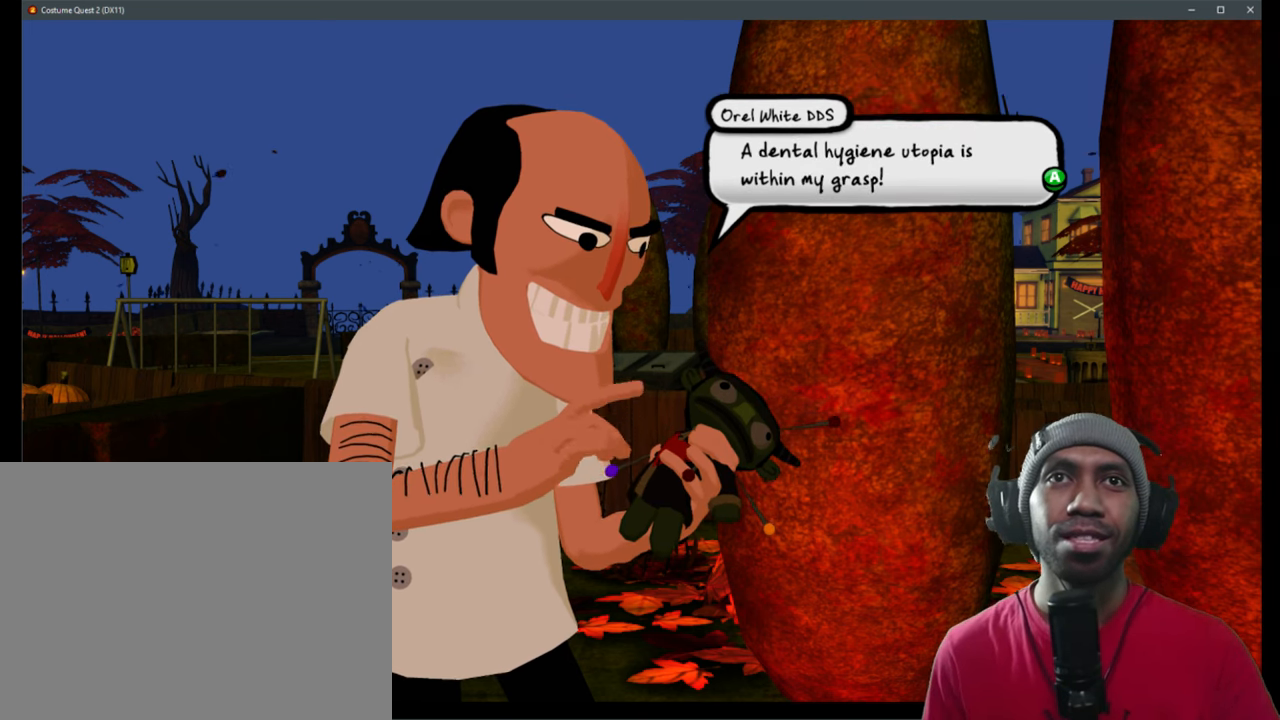
{"buttons": ["R2"], "left_stick": "center", "right_stick": "center", "events": []}
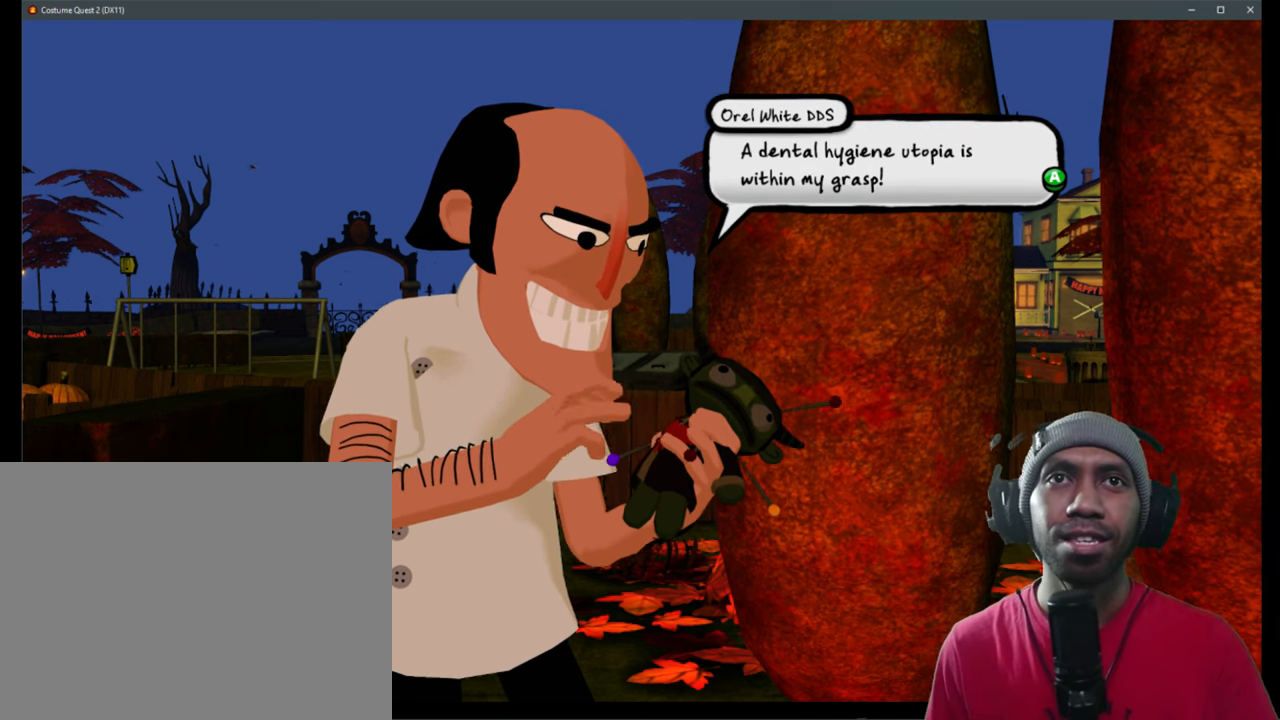
{"buttons": ["R2"], "left_stick": "center", "right_stick": "center", "events": []}
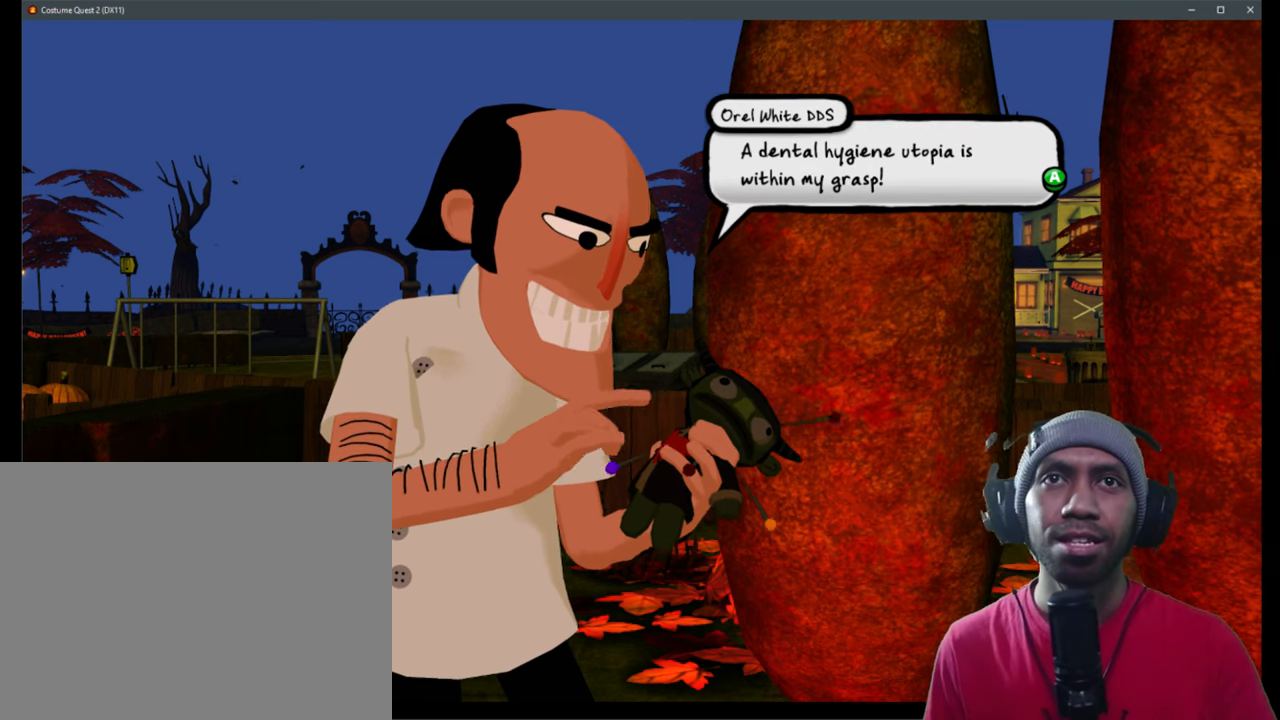
{"buttons": ["R2"], "left_stick": "center", "right_stick": "center", "events": []}
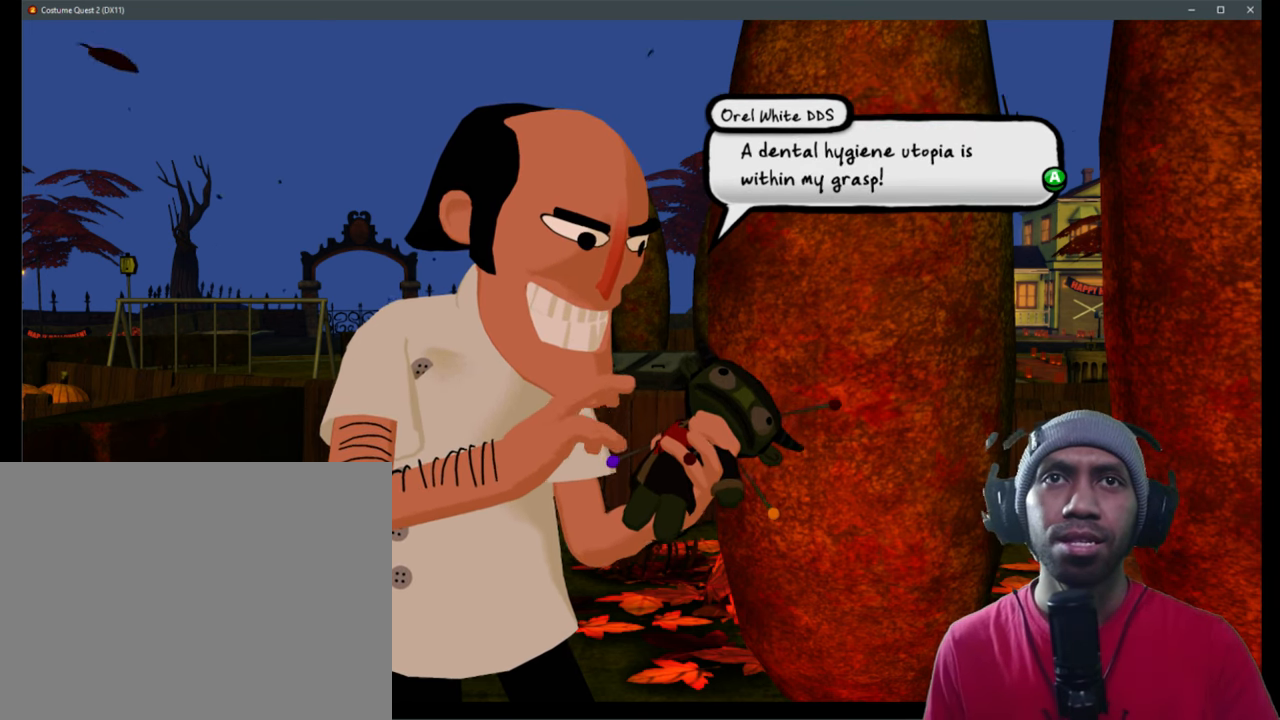
{"buttons": ["R2"], "left_stick": "center", "right_stick": "center", "events": [[117, "A", "down"], [233, "A", "up"]]}
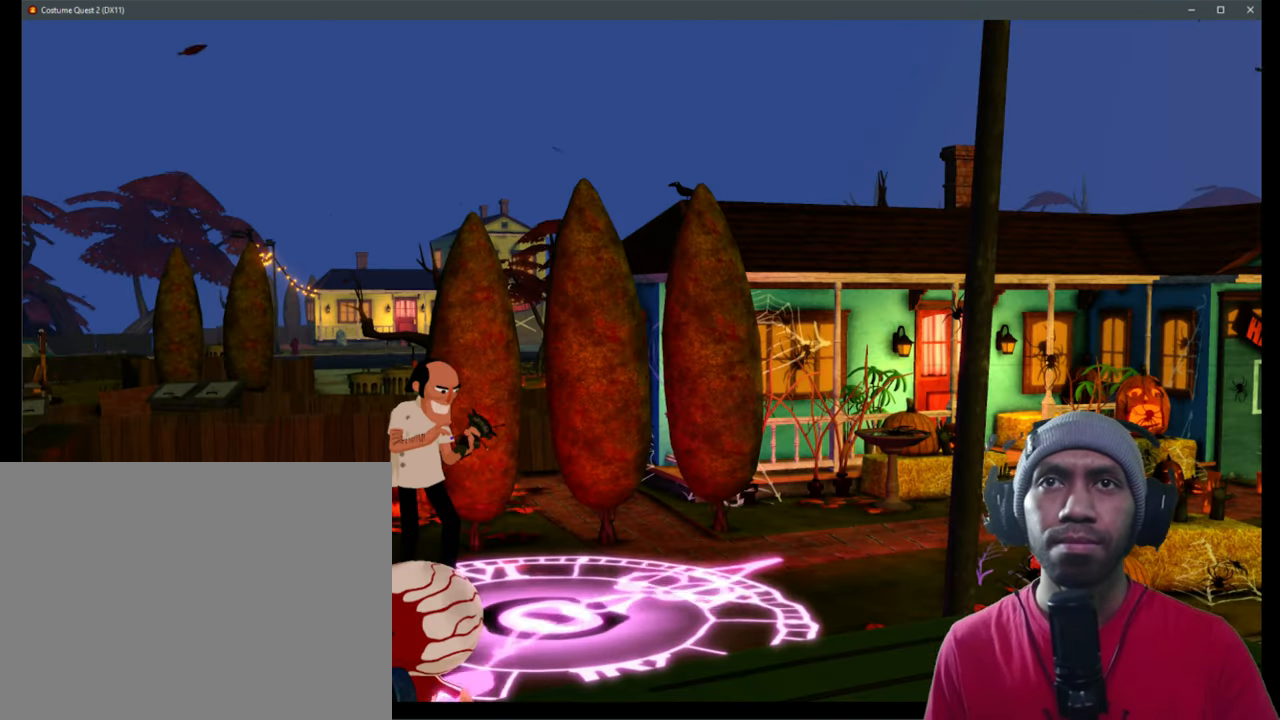
{"buttons": ["R2"], "left_stick": "center", "right_stick": "center", "events": []}
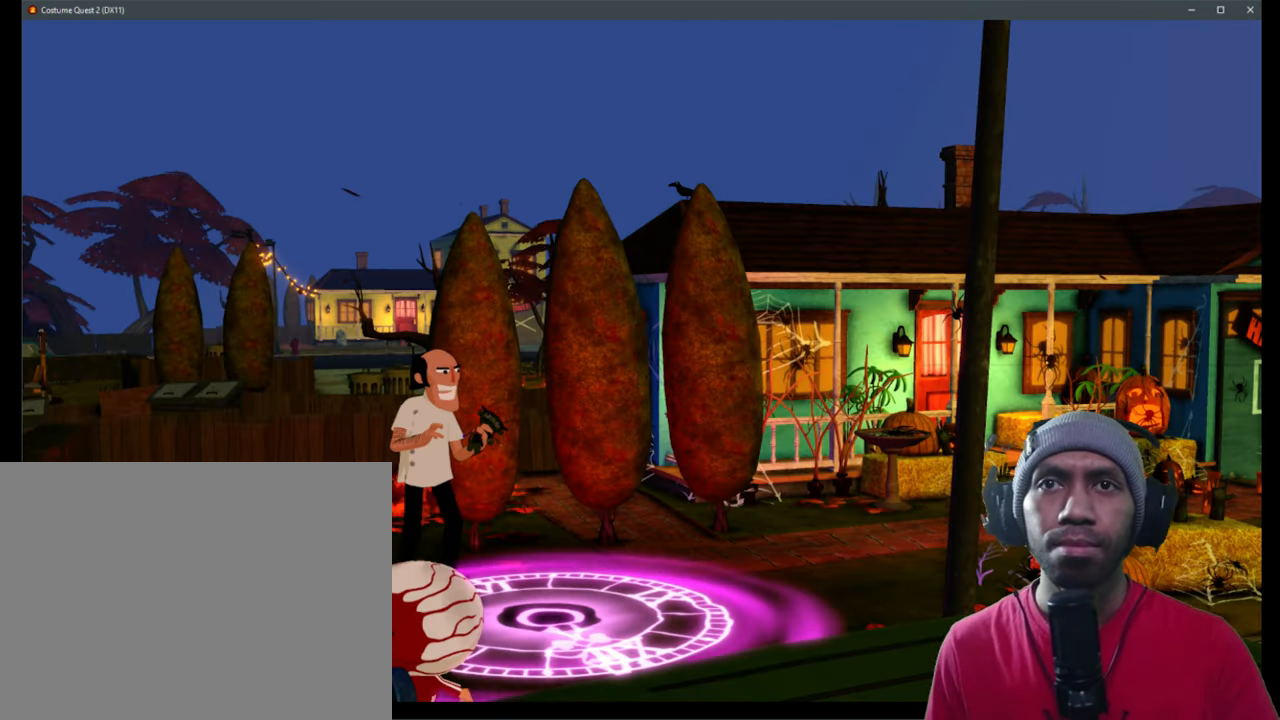
{"buttons": ["R2"], "left_stick": "center", "right_stick": "center", "events": []}